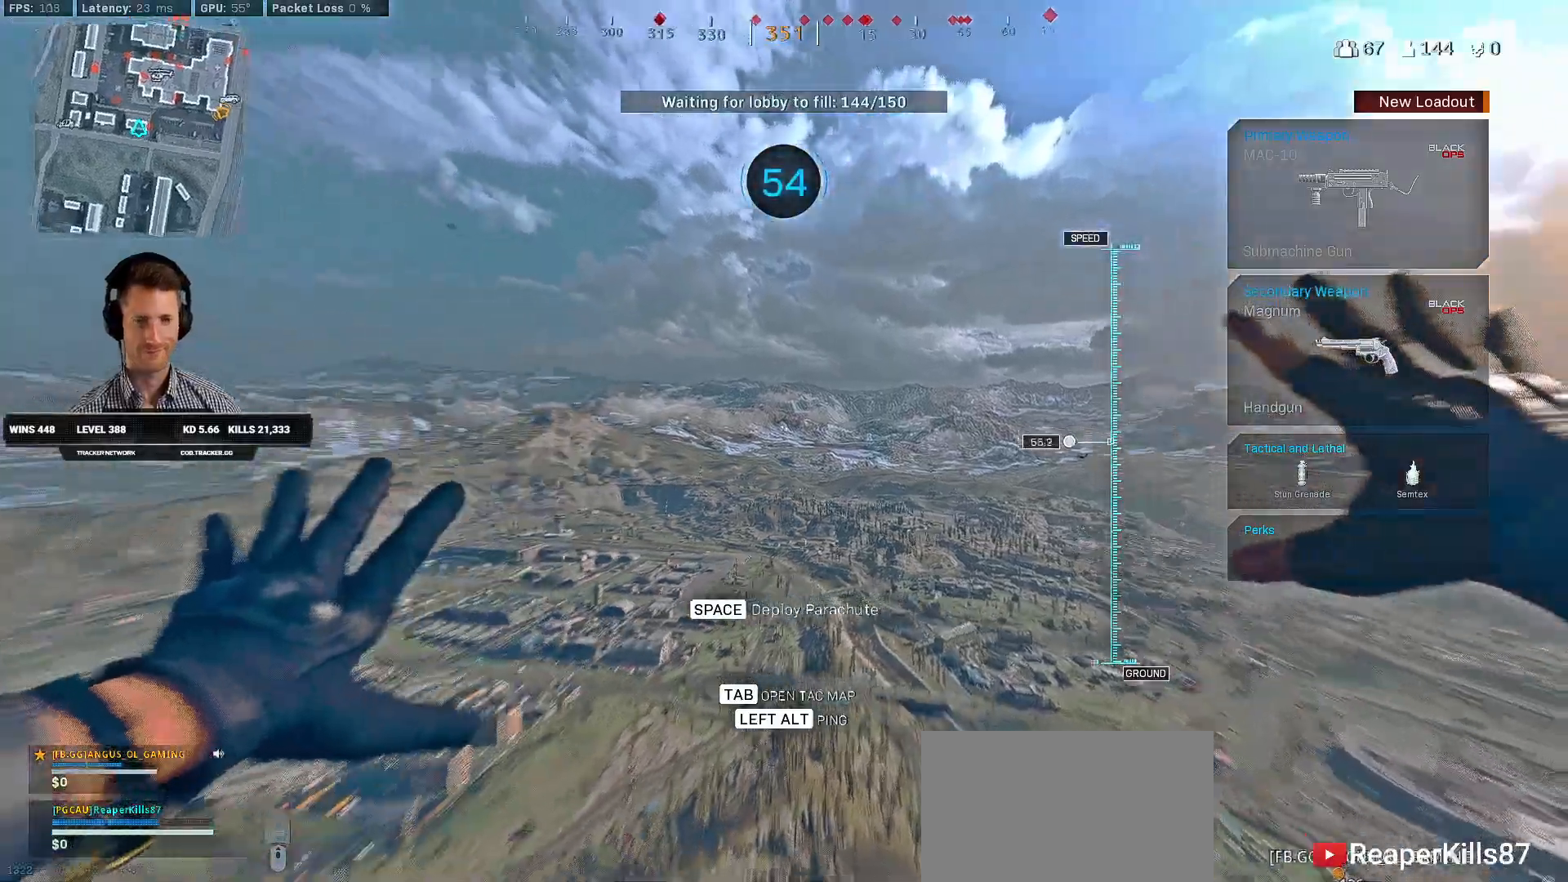
Gameplay with keyboard and mouse; each line is a JSON object with the keys and mouse buttons held at the frame after it. "events" lists presses ("down") and releases ("up") of "1", "2", "3", "4", "a", "alt", "b", "c", "caps_lock", "ctrl", "d", "e", "f", "g", "q", "r", "s", "shift", "space", "t", "v", "w", "x", "z", "mouse_left", "mouse_wheel", "mouse_right", "mouse_mb4" and "mouse_mb5" between this image and that frame as [ms after this image, input, new state], when the widget could be followed in between. "mouse_left", "mouse_wheel", "mouse_right", "mouse_mb4", "mouse_mb5" = the "left", "wheel", "right", "mb4", "mb5" buttons of the "mouse" list. No other keys are recorded. "wheel" means that the mouse wheel is clicked or scrolled. Mouse movement is not recorded. Not read: 5 tab.
{"keys": ["w"], "mouse": [], "events": [[183, "w", "down"], [200, "space", "down"], [266, "space", "up"], [366, "space", "down"], [450, "space", "up"]]}
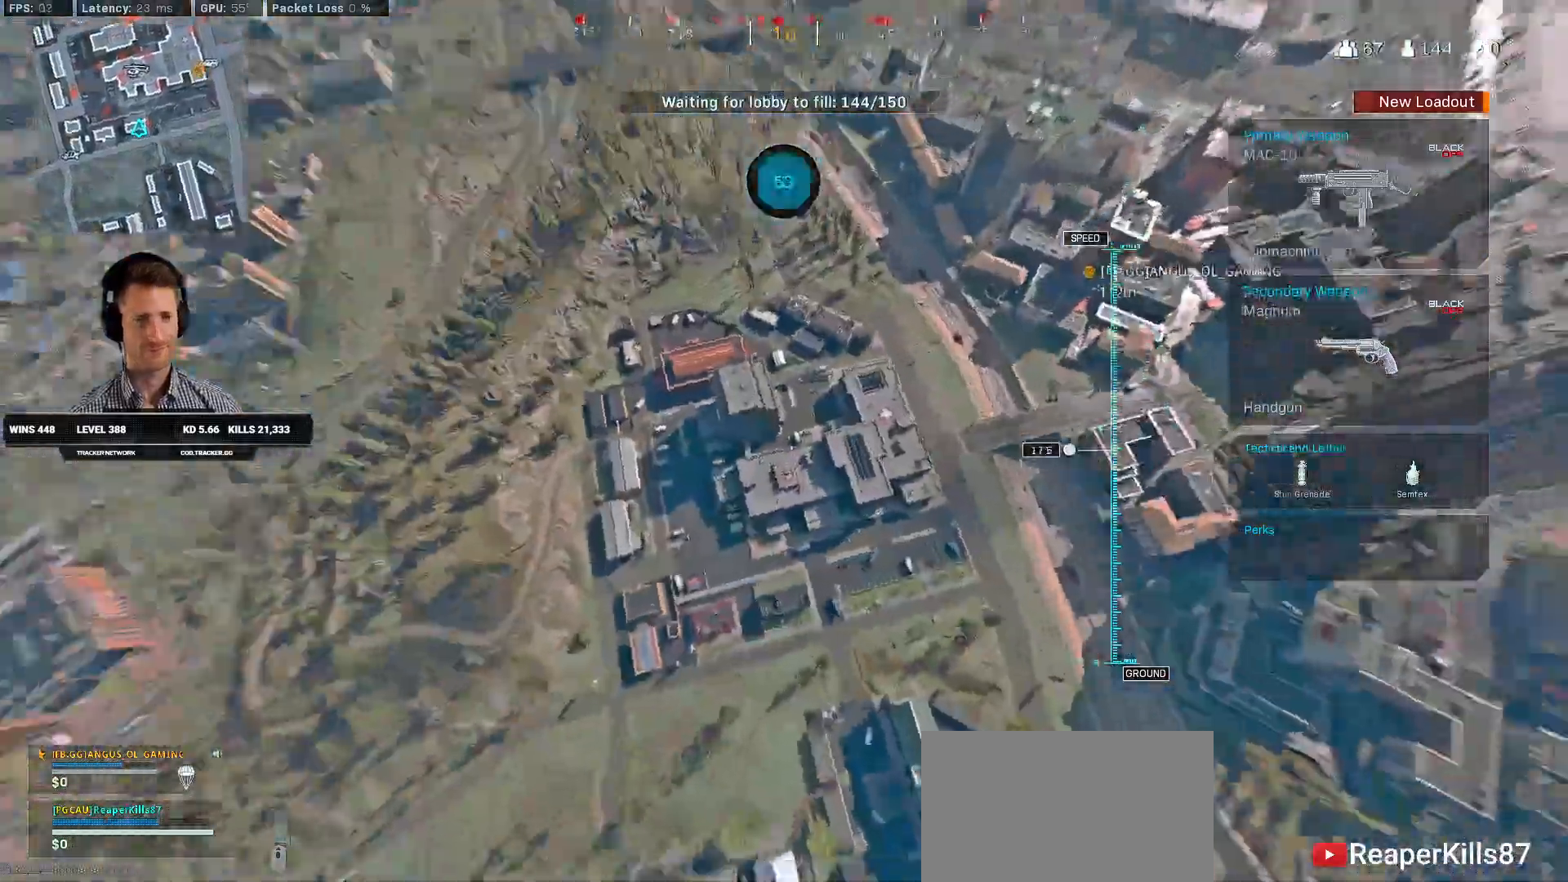
{"keys": ["w"], "mouse": [], "events": [[33, "a", "down"], [483, "a", "up"]]}
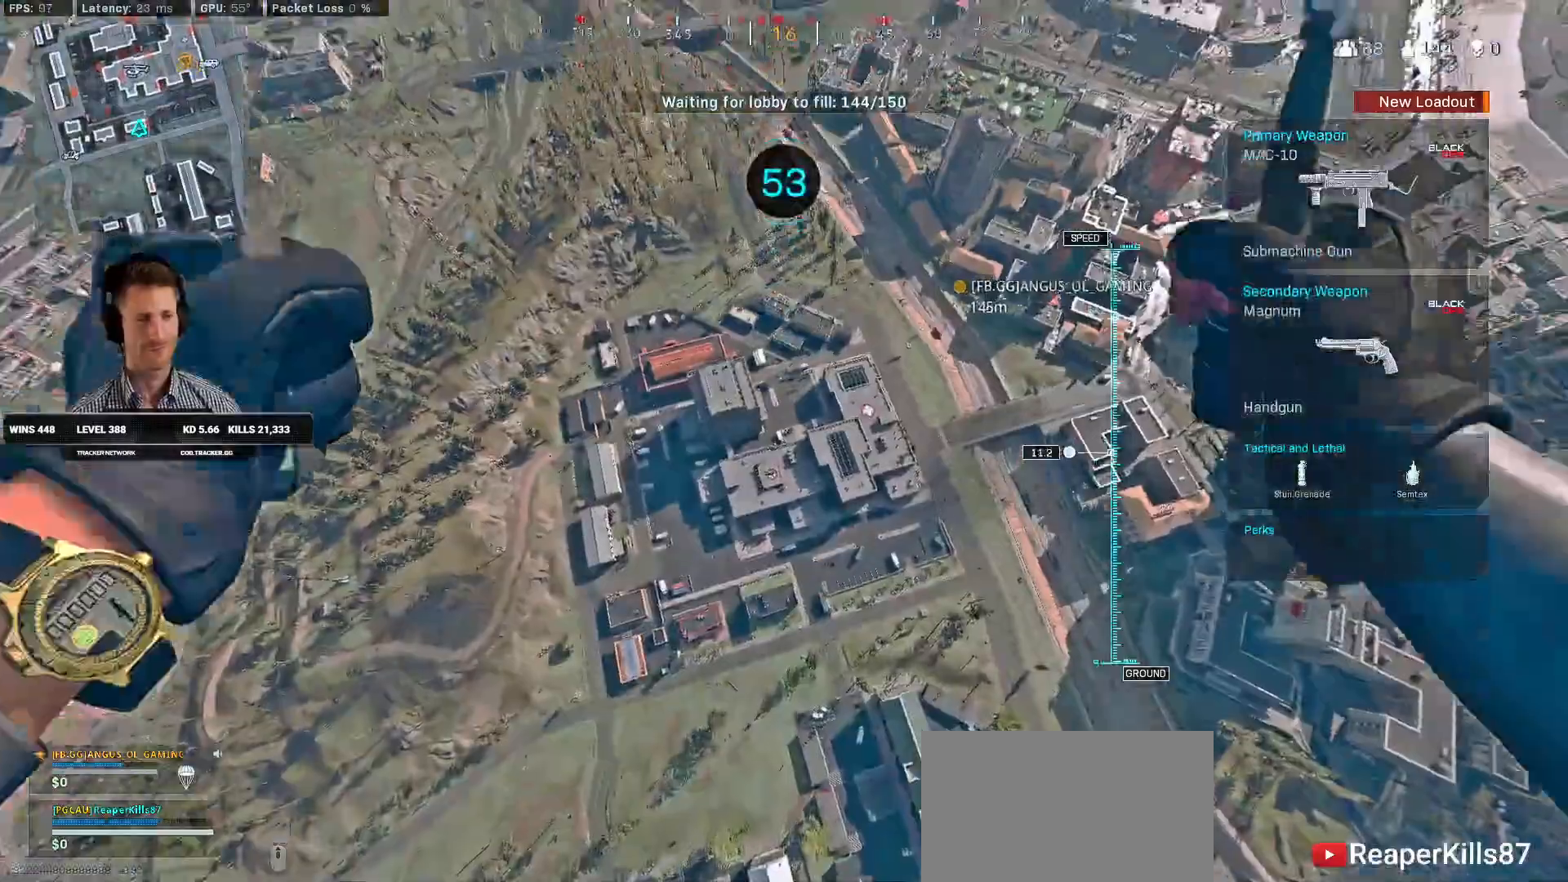
{"keys": ["w"], "mouse": [], "events": []}
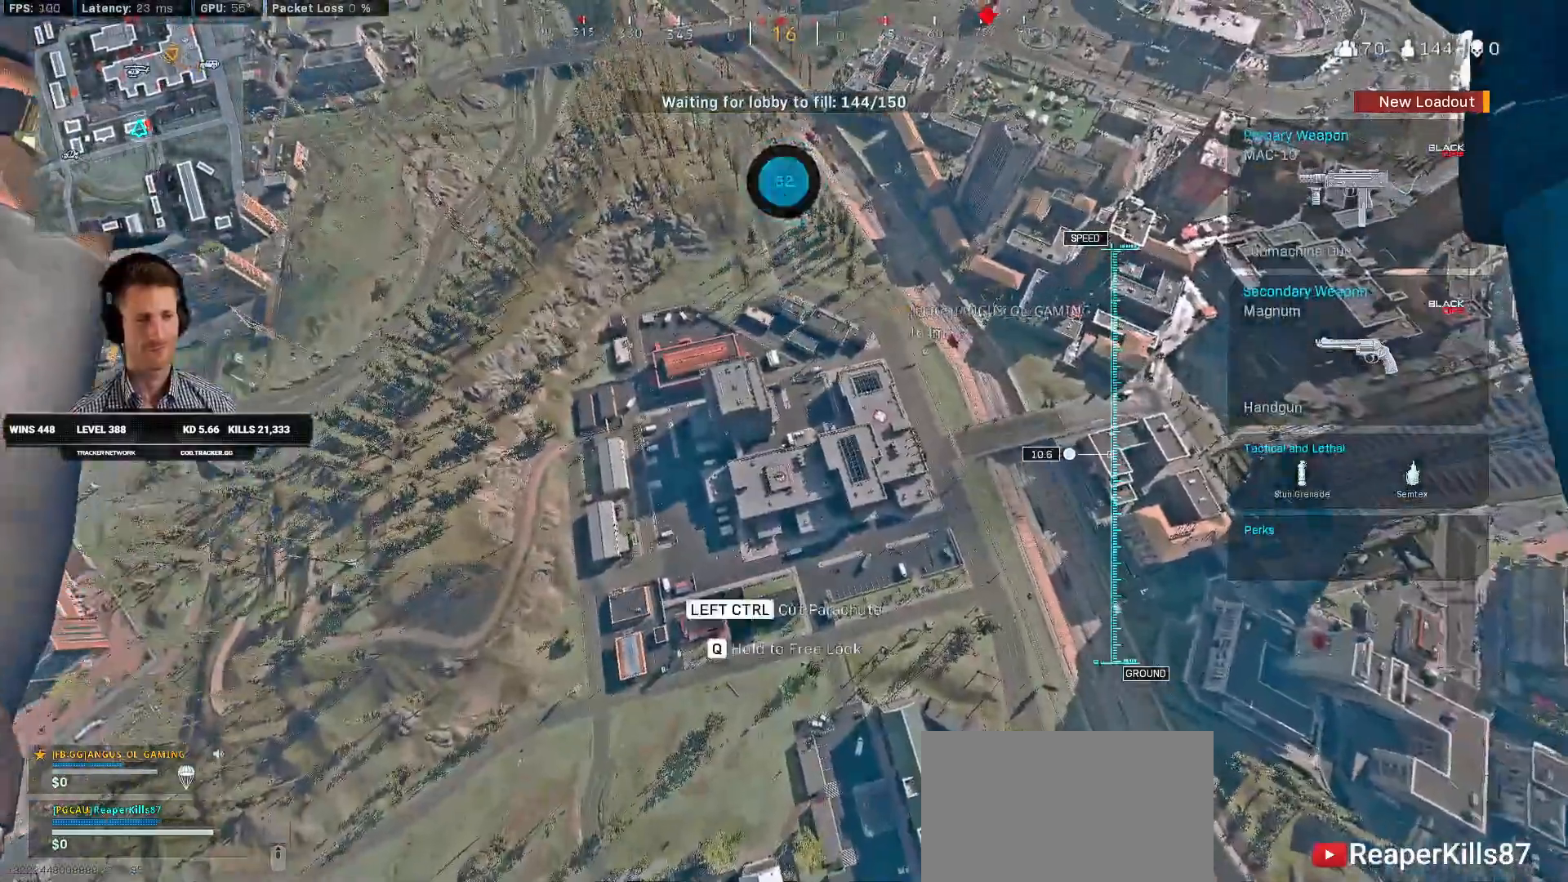
{"keys": ["w"], "mouse": [], "events": []}
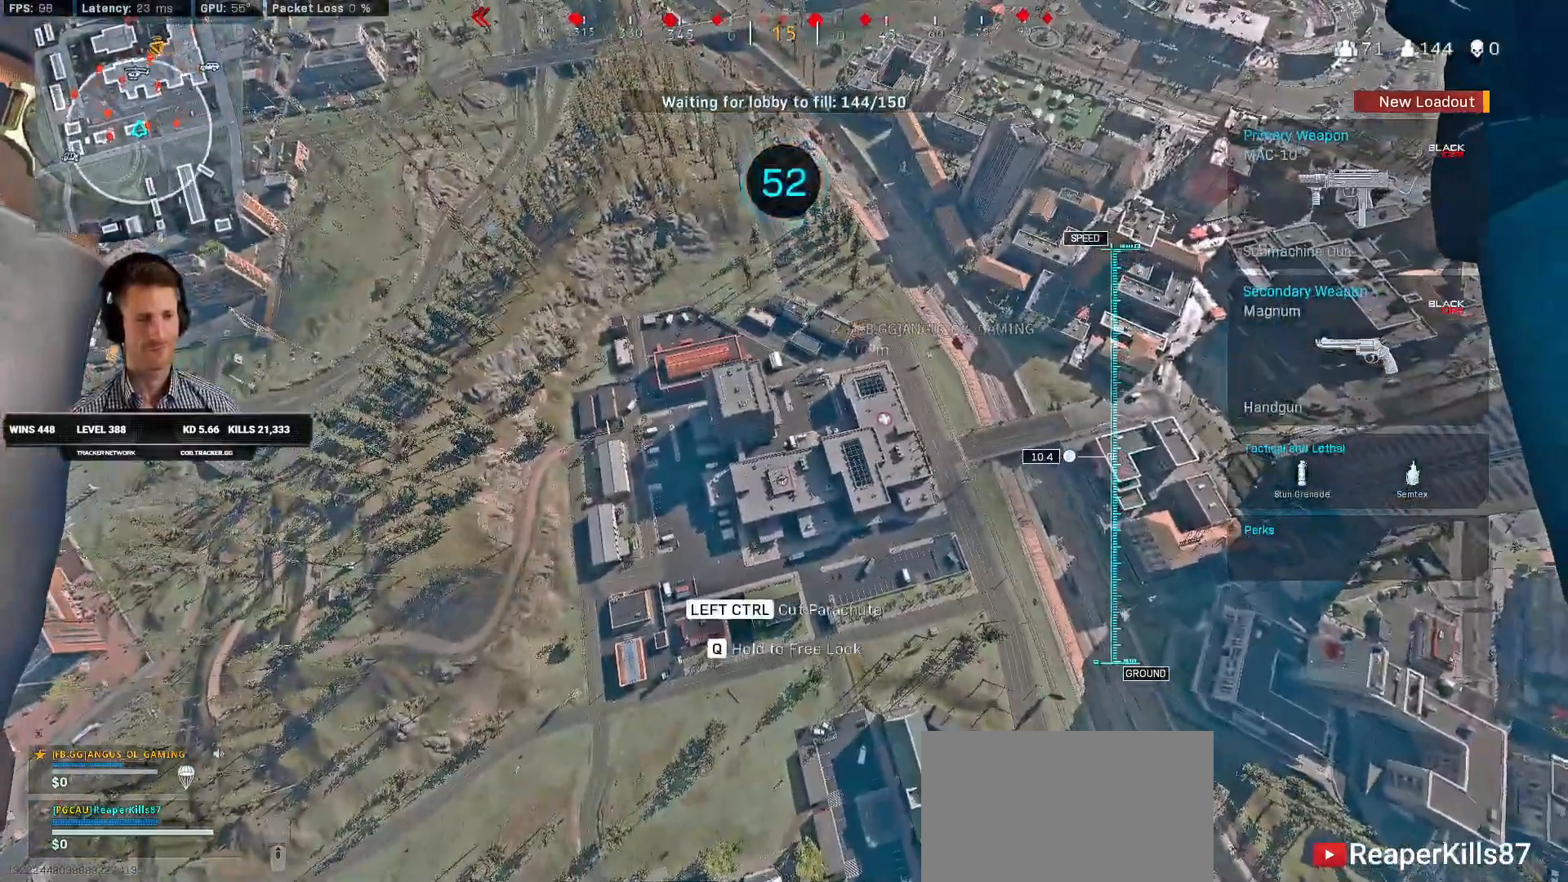
{"keys": ["w"], "mouse": [], "events": []}
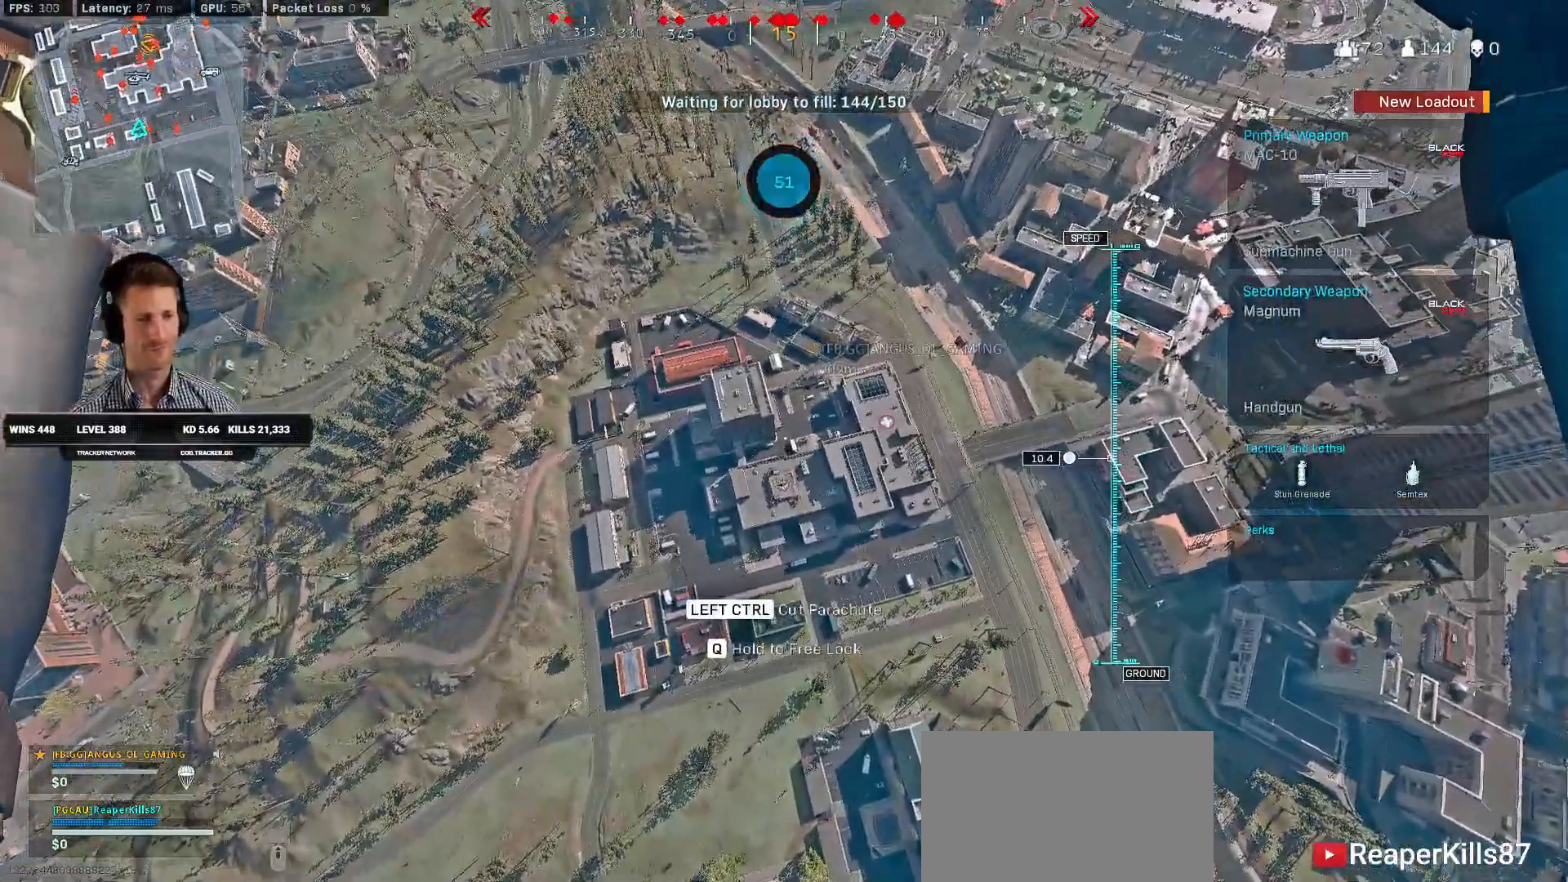
{"keys": ["w"], "mouse": [], "events": []}
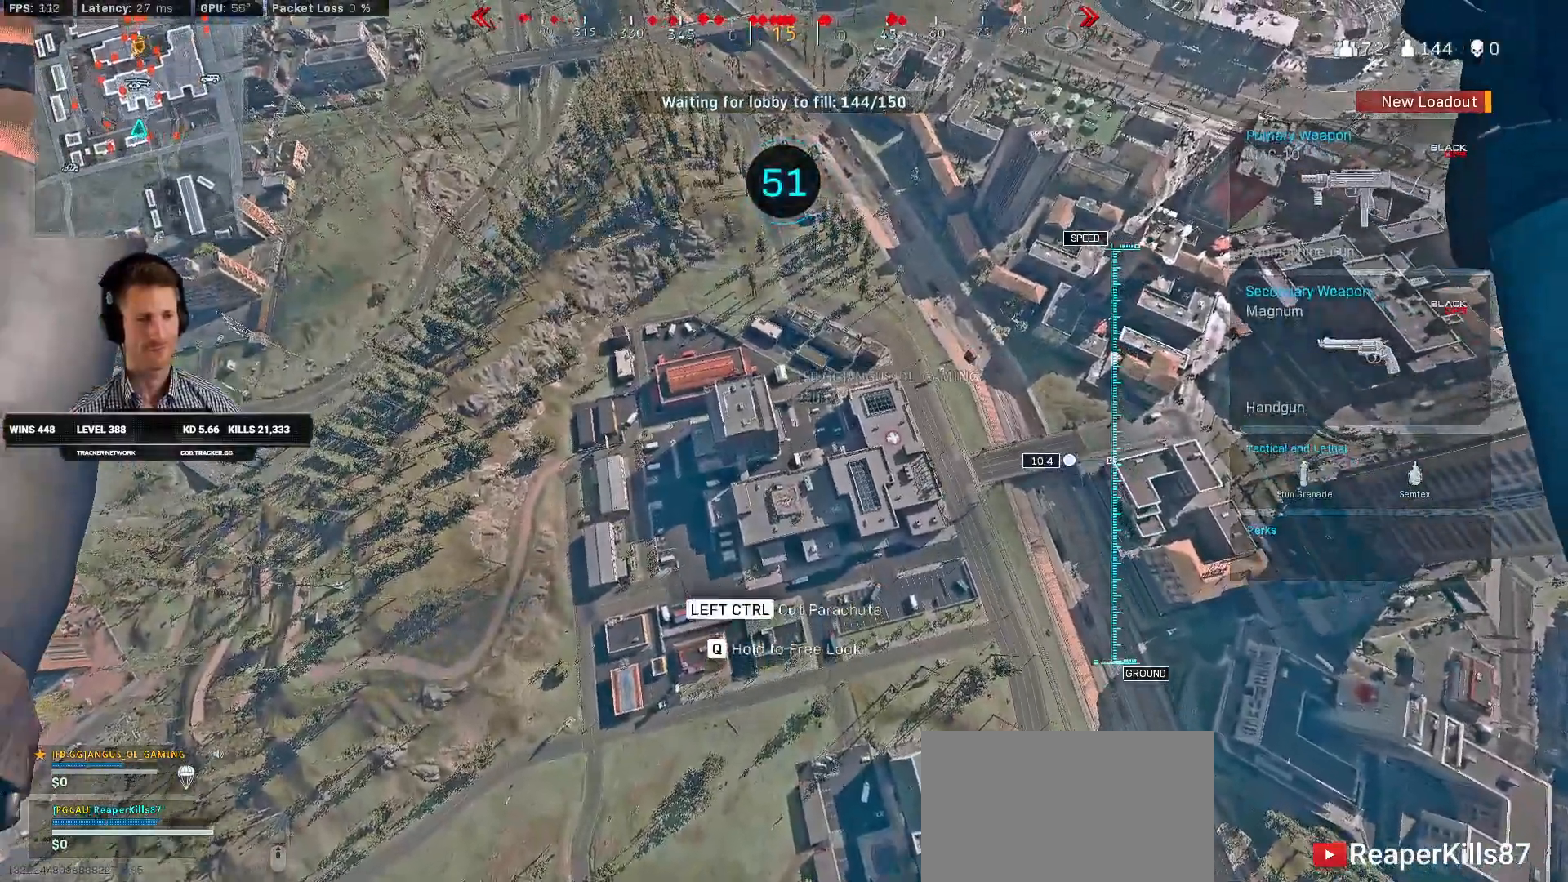
{"keys": ["w"], "mouse": [], "events": []}
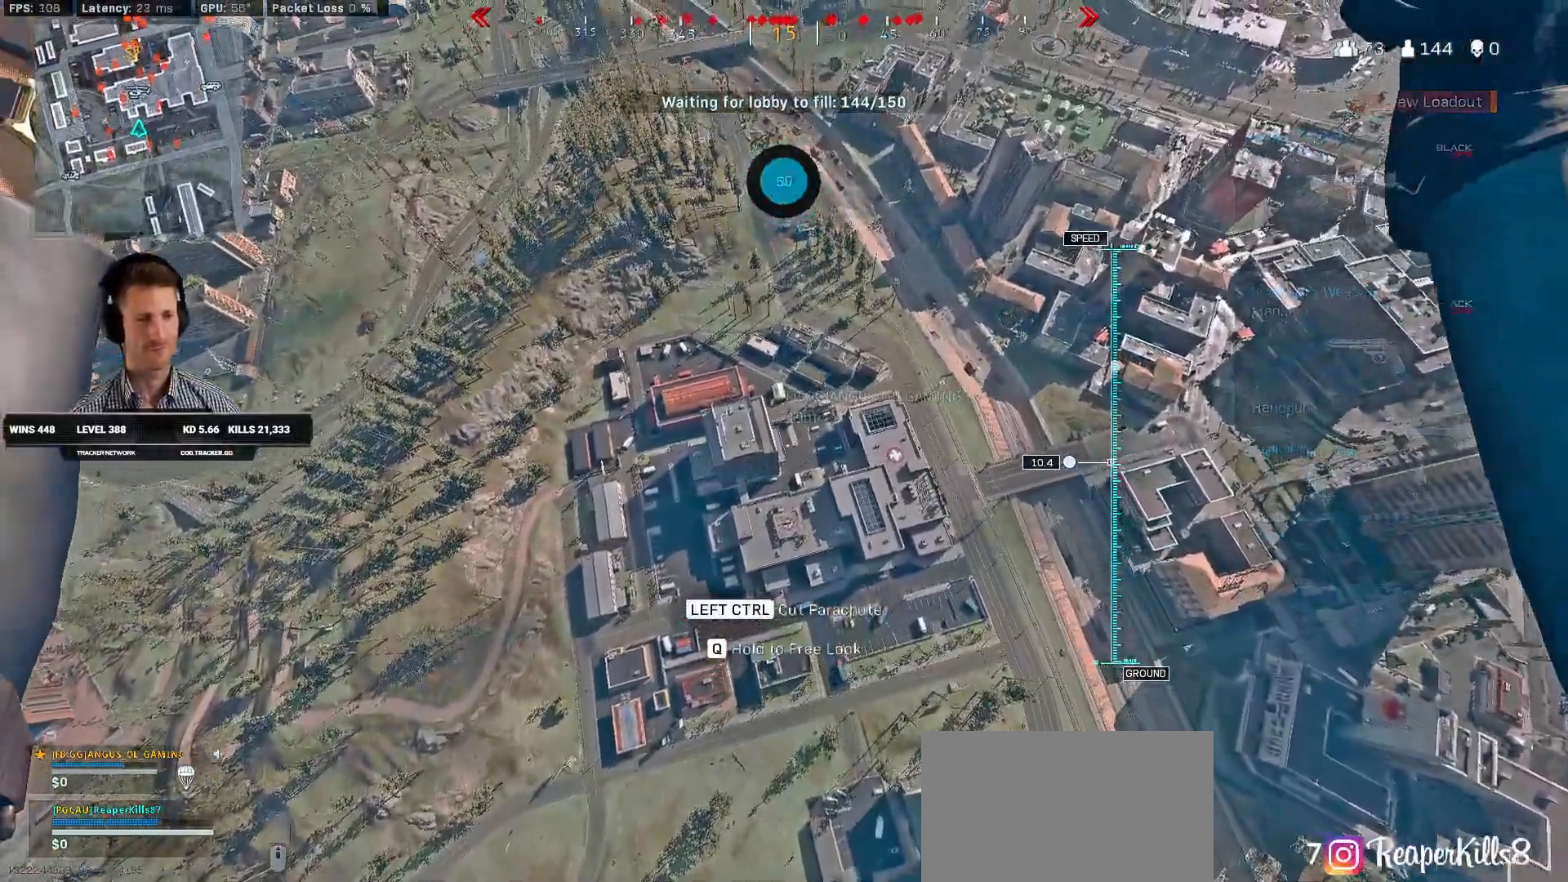
{"keys": ["a", "w"], "mouse": [], "events": [[150, "ctrl", "down"], [250, "a", "down"], [333, "ctrl", "up"]]}
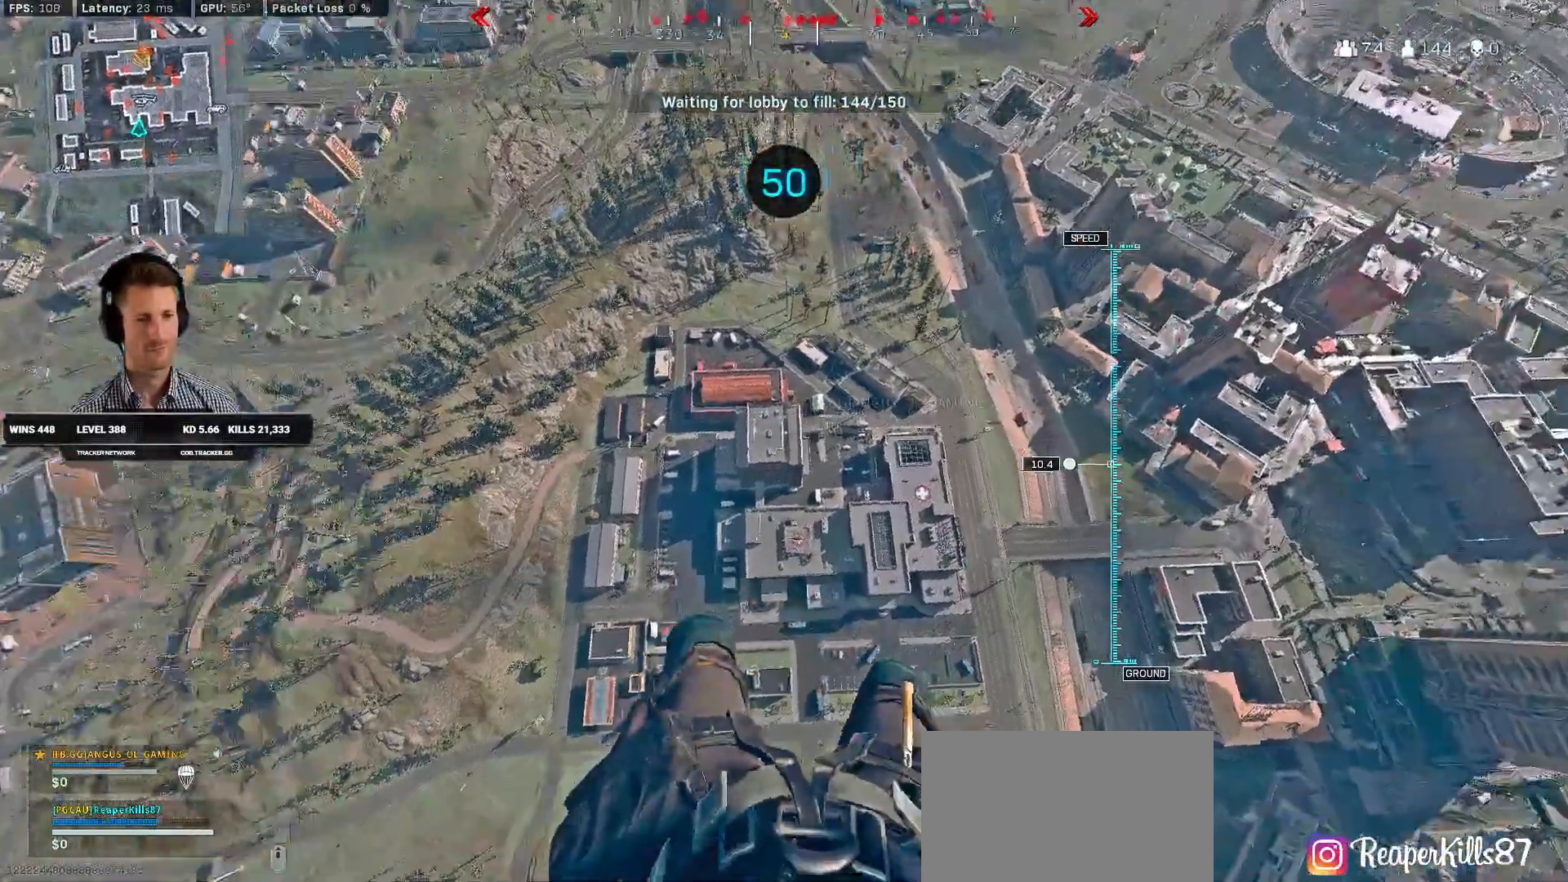
{"keys": ["w"], "mouse": [], "events": [[450, "a", "up"]]}
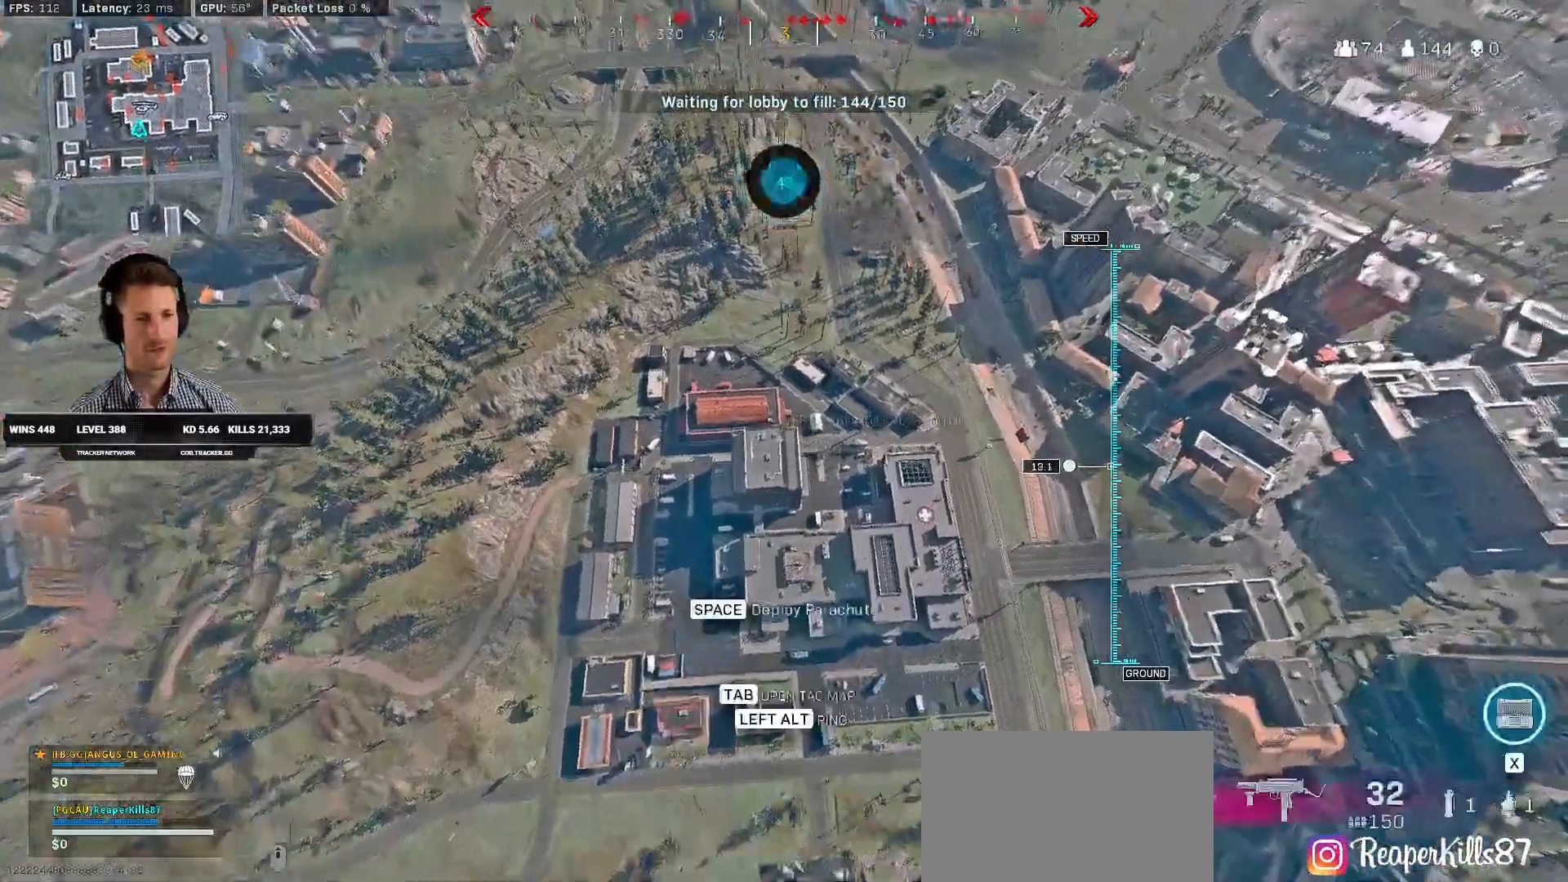
{"keys": ["a", "w"], "mouse": [], "events": [[233, "a", "down"]]}
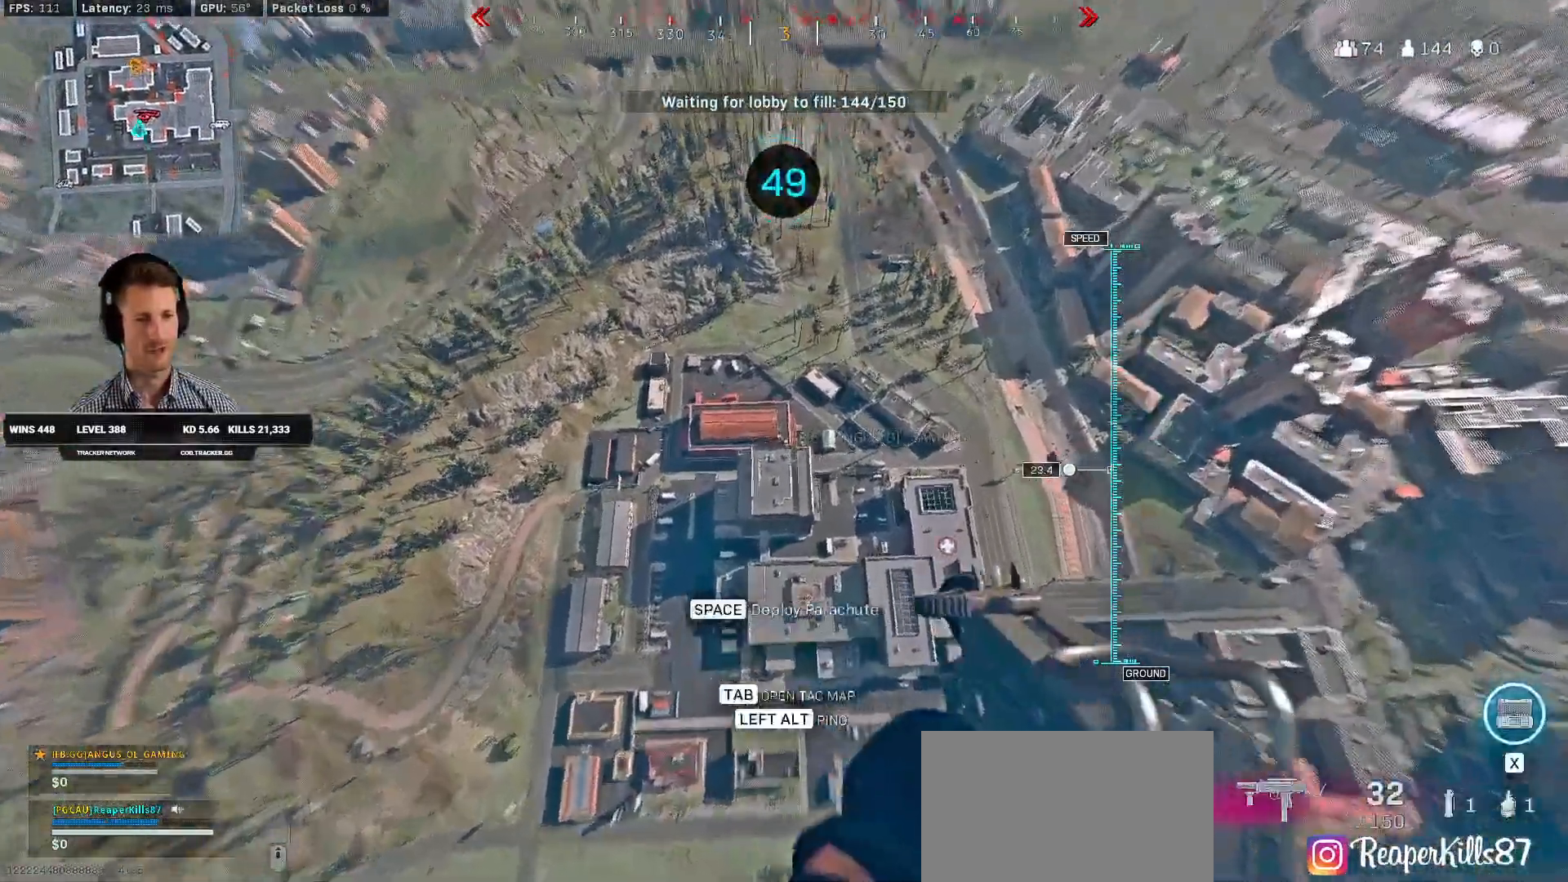
{"keys": ["s"], "mouse": [], "events": [[283, "w", "up"], [466, "s", "down"], [483, "a", "up"]]}
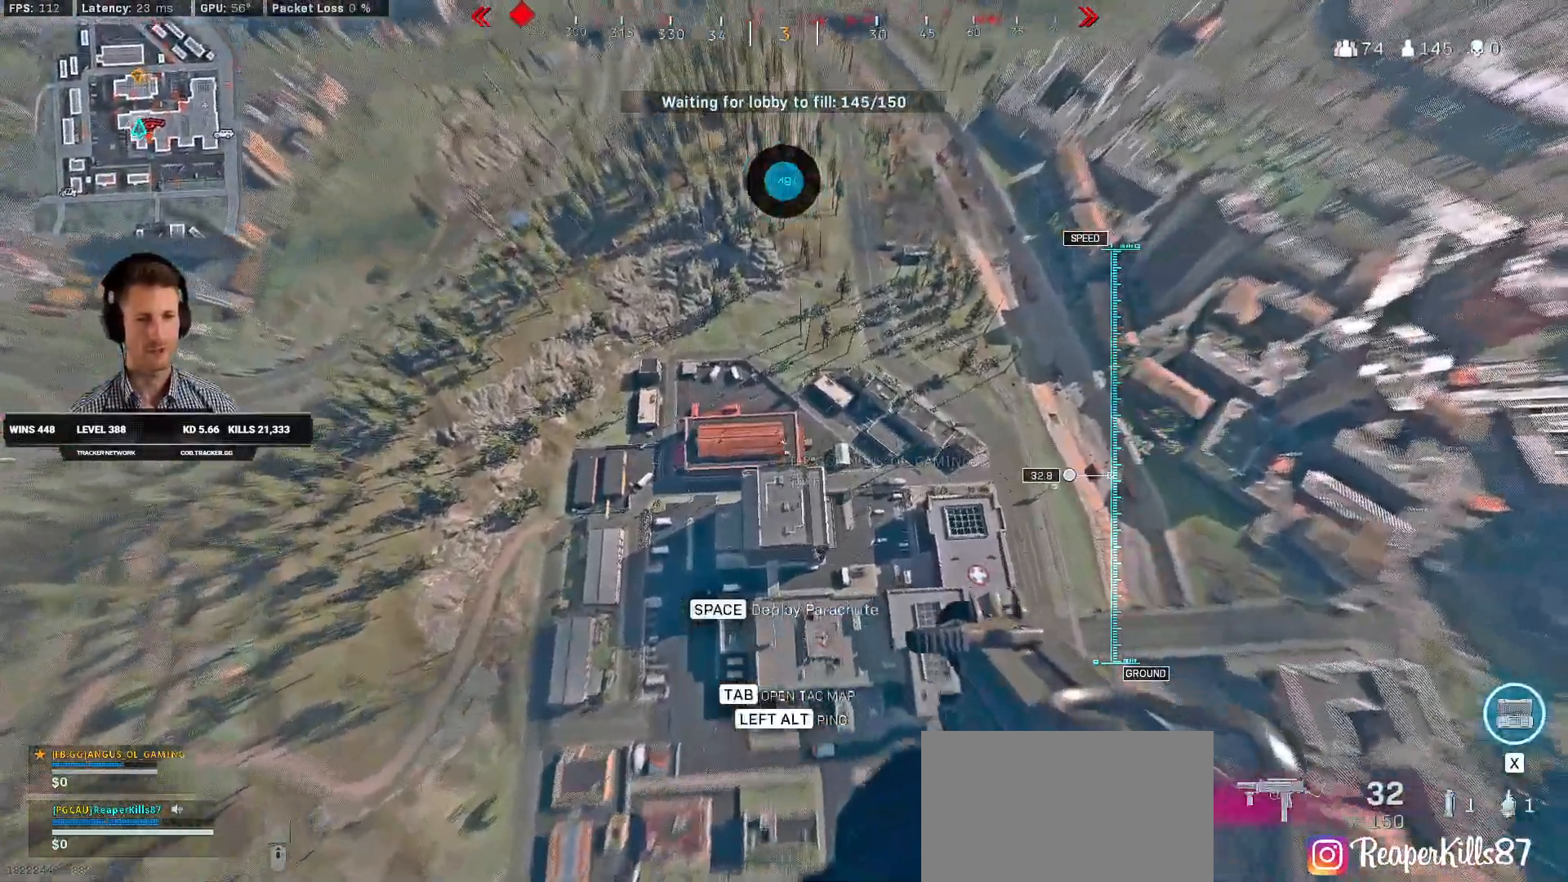
{"keys": ["d", "s"], "mouse": [], "events": [[150, "d", "down"]]}
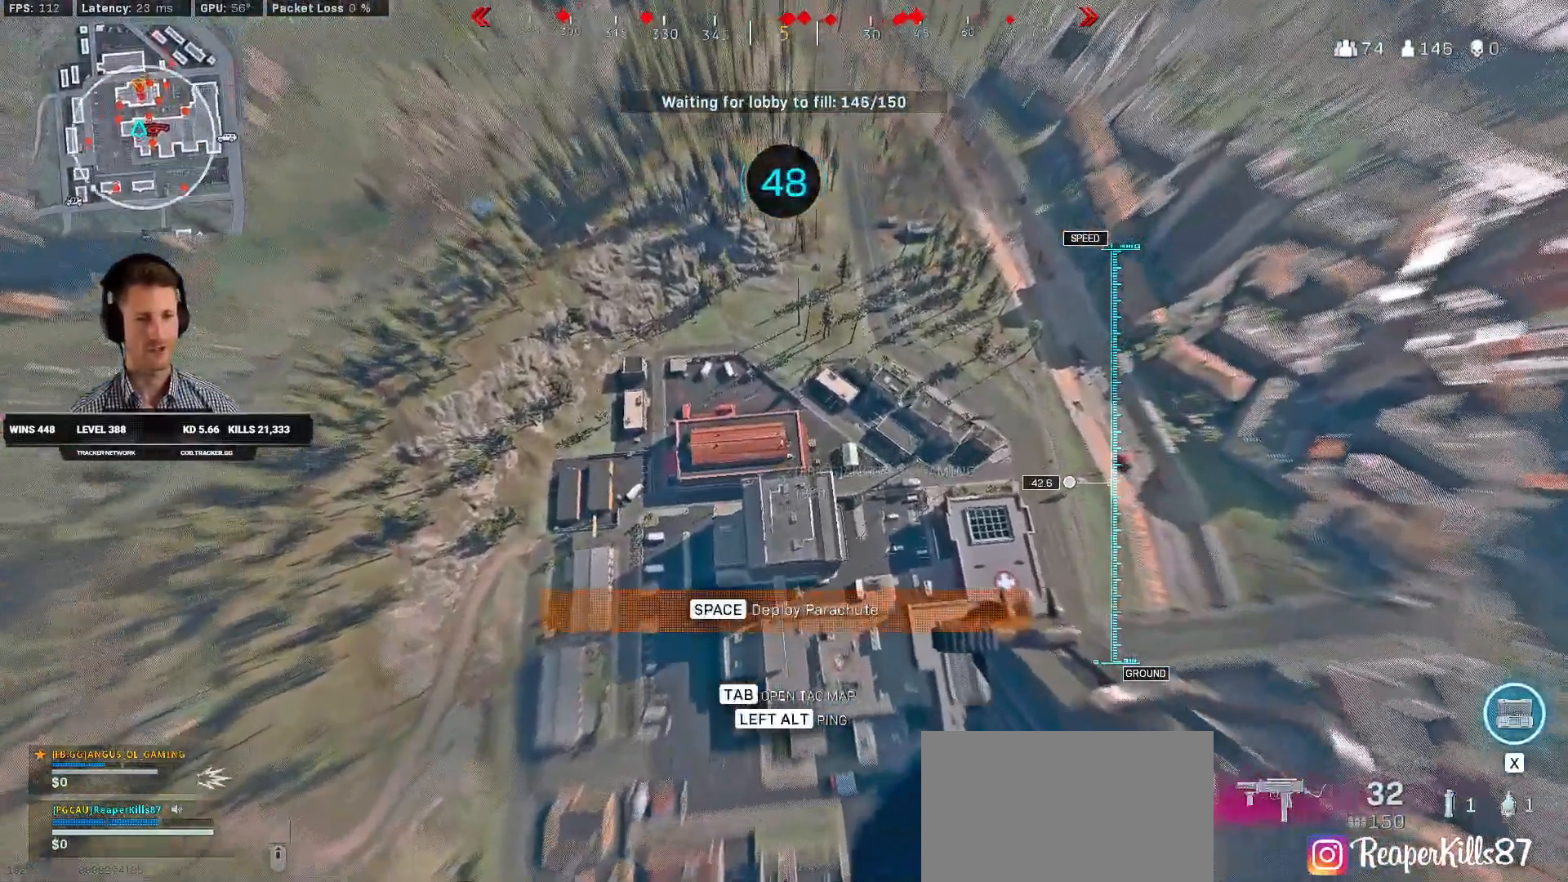
{"keys": ["s"], "mouse": [], "events": [[283, "d", "up"]]}
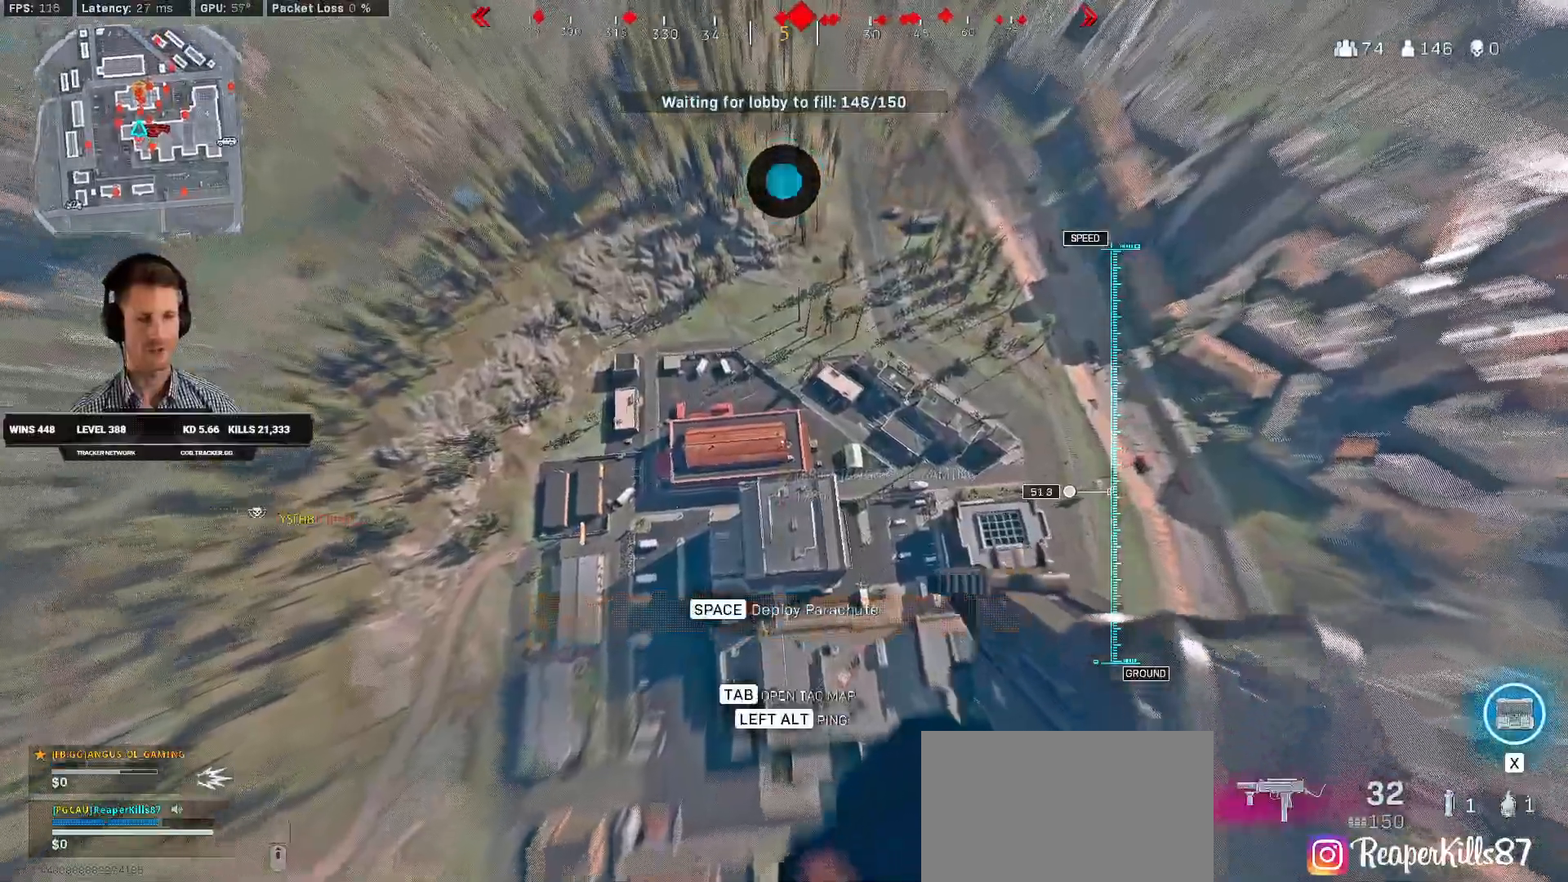
{"keys": ["s"], "mouse": [], "events": [[183, "d", "down"], [400, "d", "up"]]}
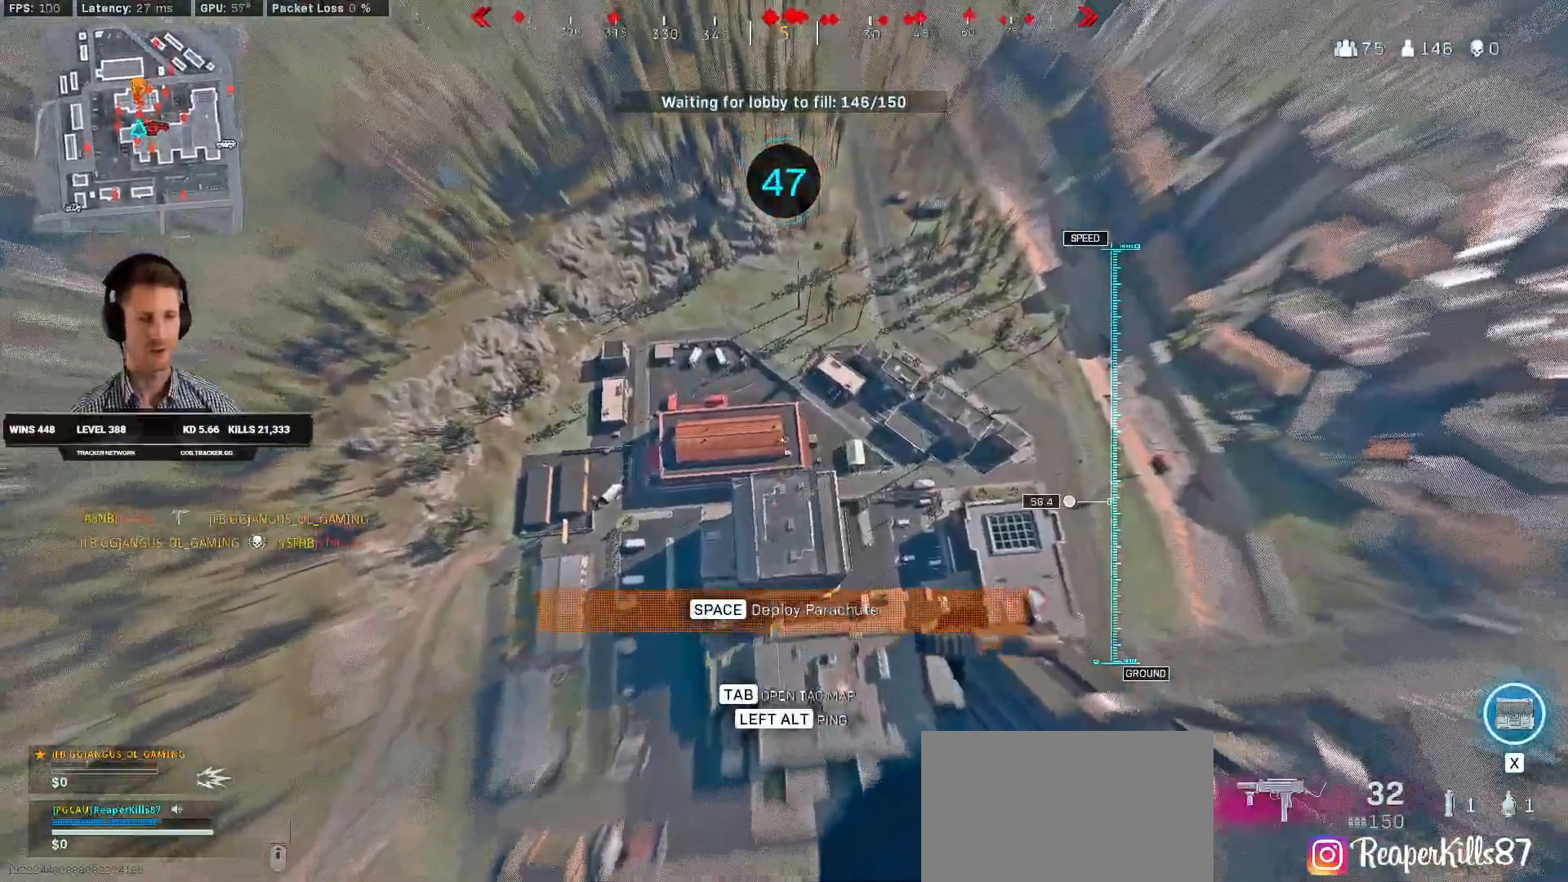
{"keys": ["s"], "mouse": [], "events": [[100, "a", "down"], [200, "a", "up"]]}
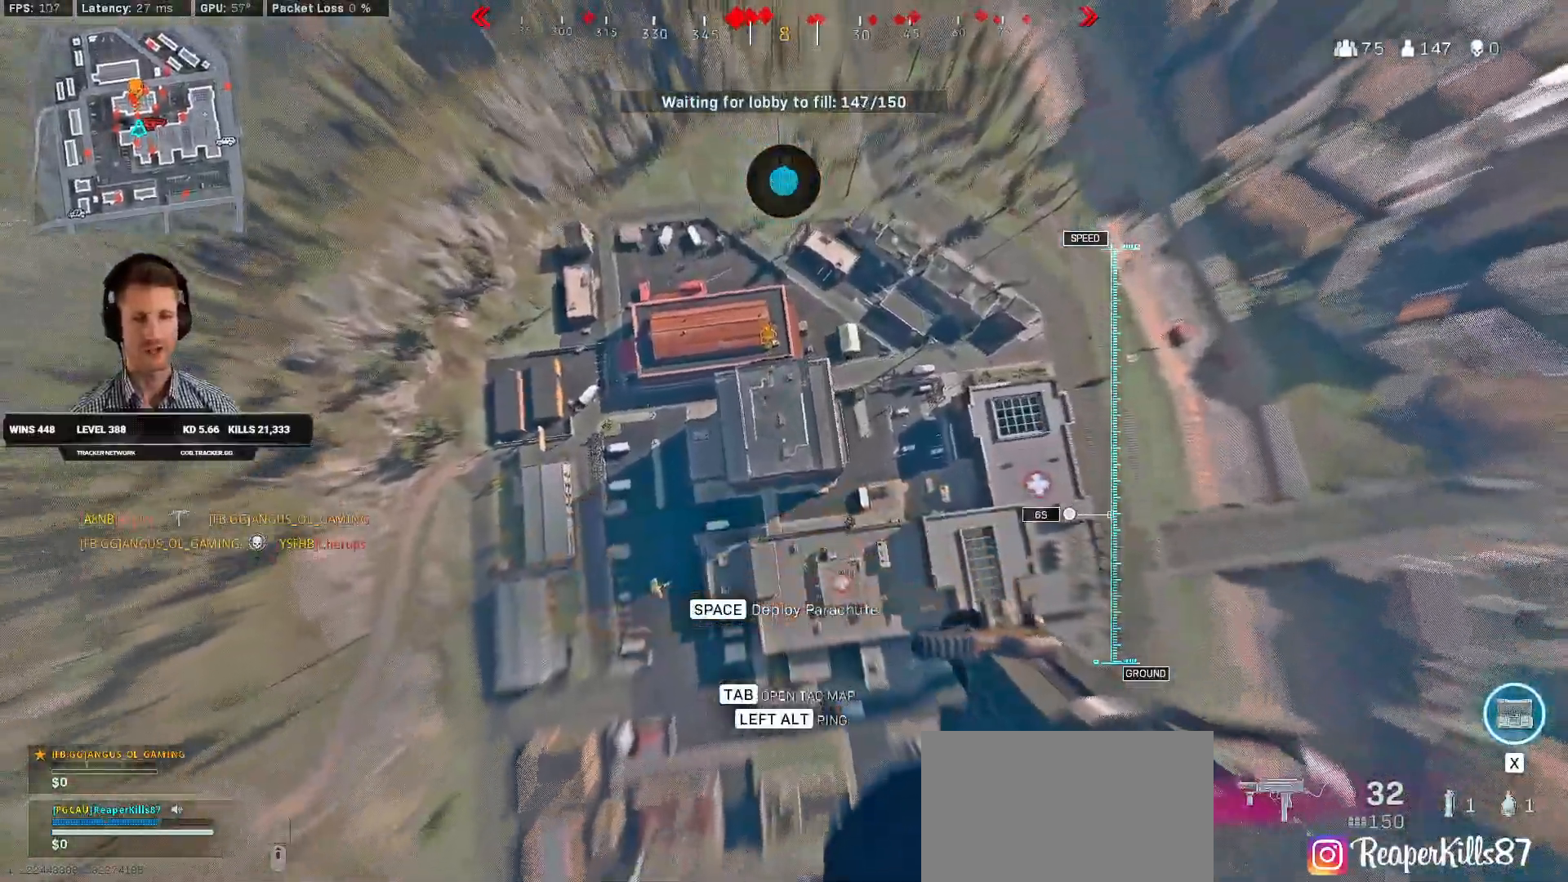
{"keys": ["w"], "mouse": [], "events": [[166, "s", "up"], [300, "a", "down"], [366, "w", "down"], [450, "a", "up"]]}
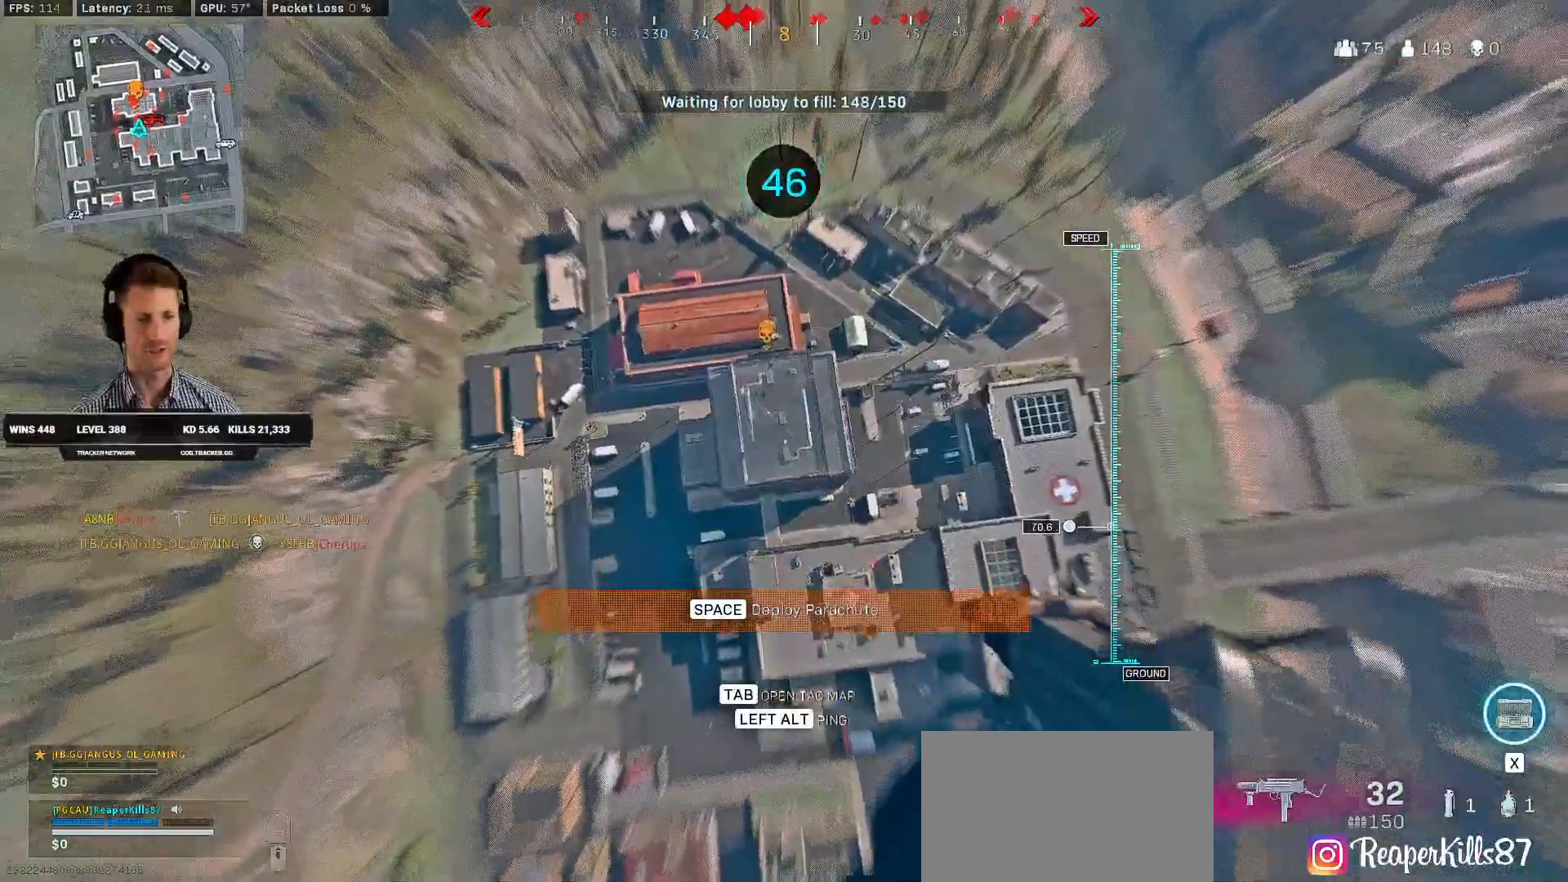
{"keys": ["w"], "mouse": [], "events": []}
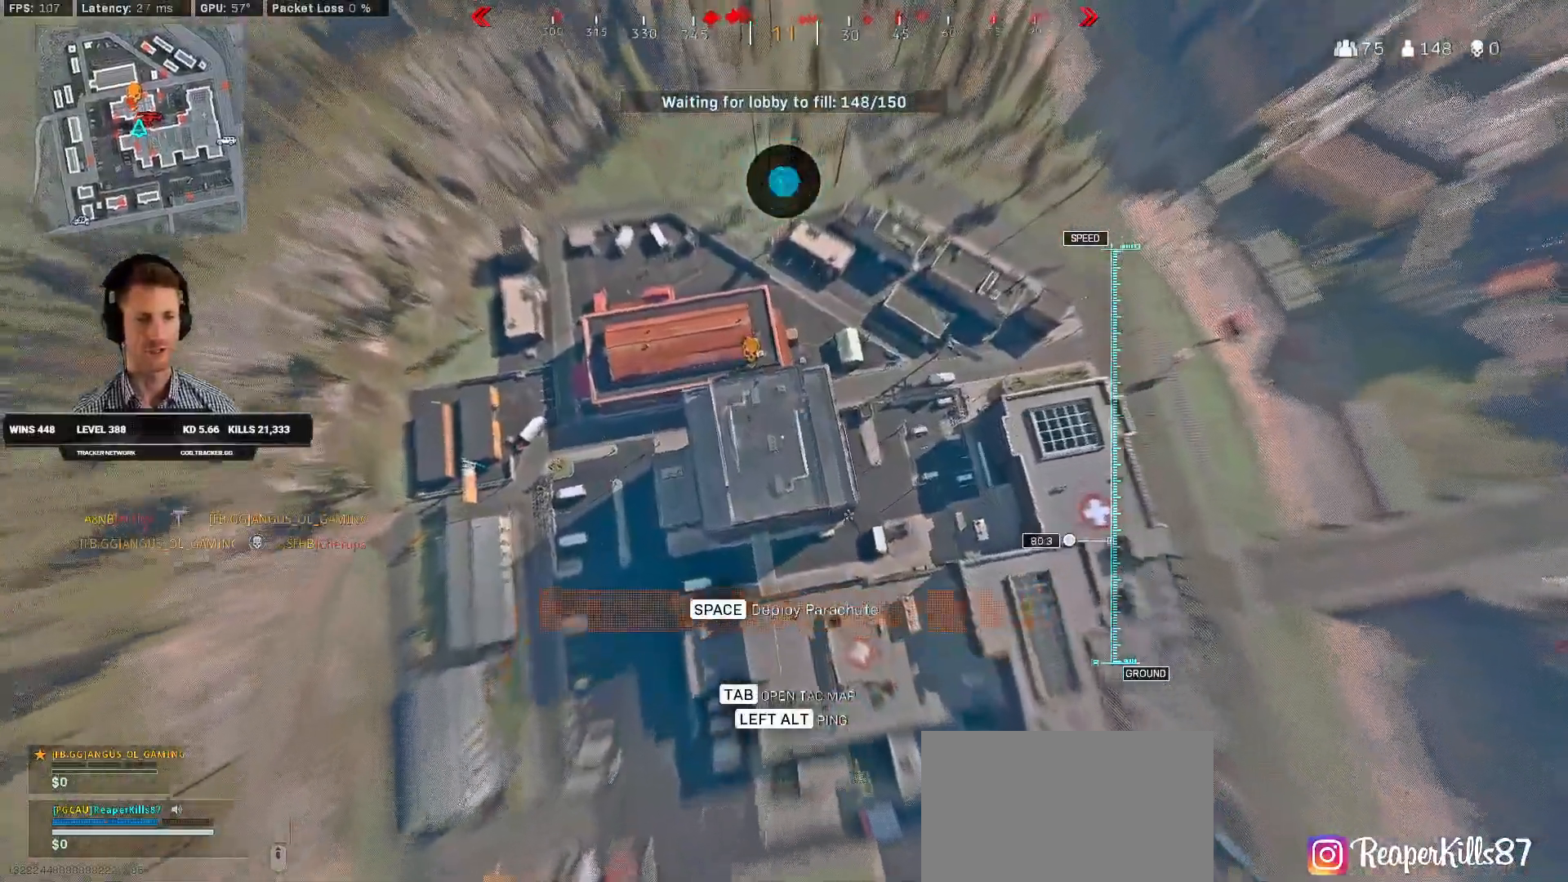
{"keys": ["d", "w"], "mouse": [], "events": [[200, "a", "down"], [350, "a", "up"], [433, "d", "down"]]}
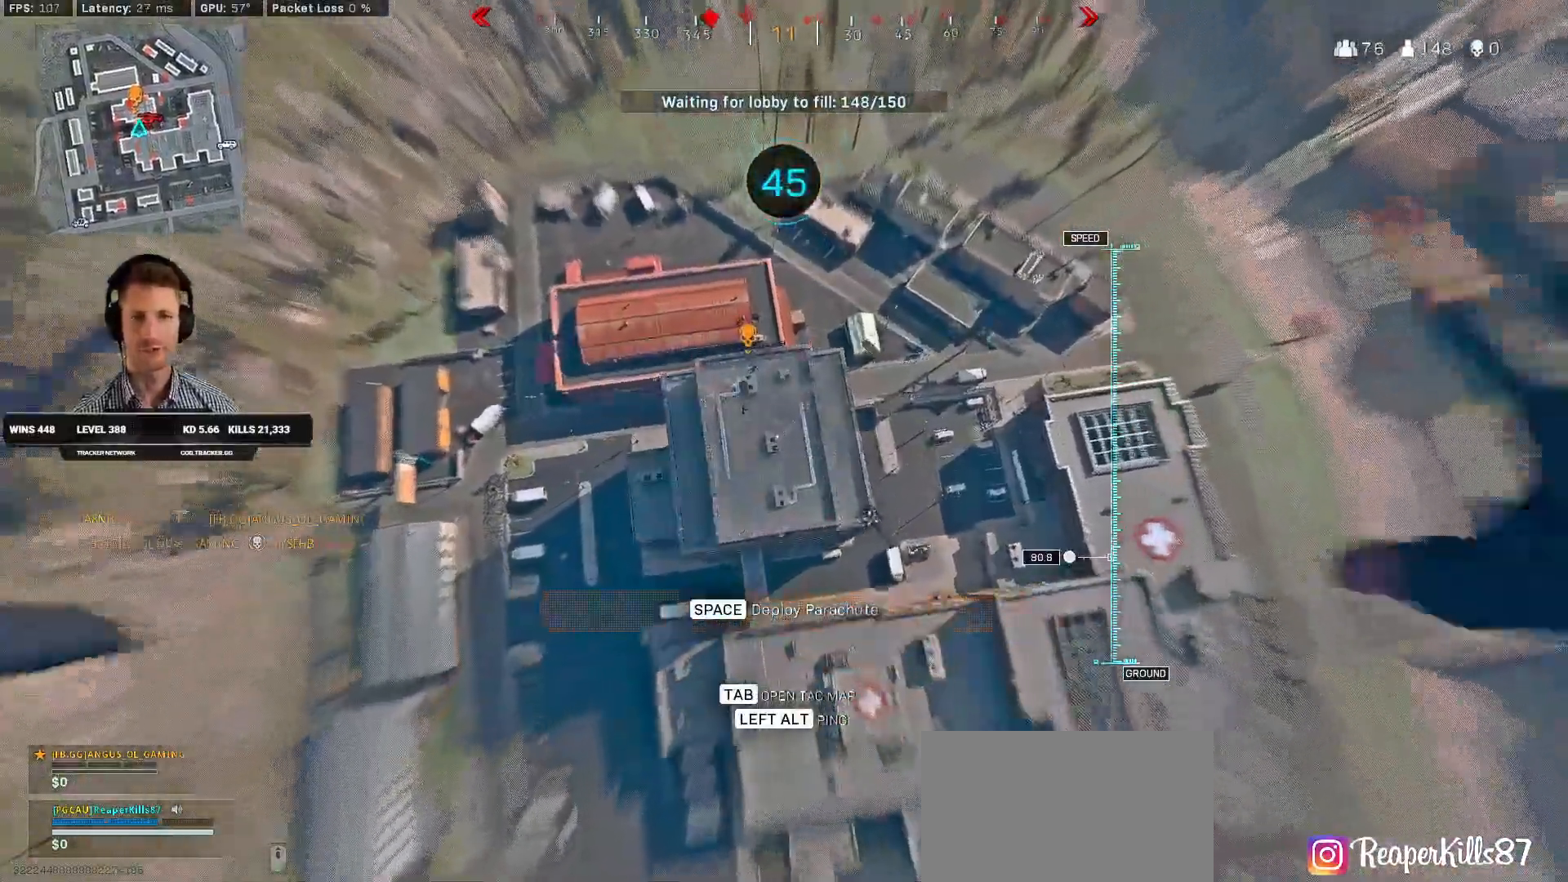
{"keys": ["w"], "mouse": [], "events": [[283, "d", "up"]]}
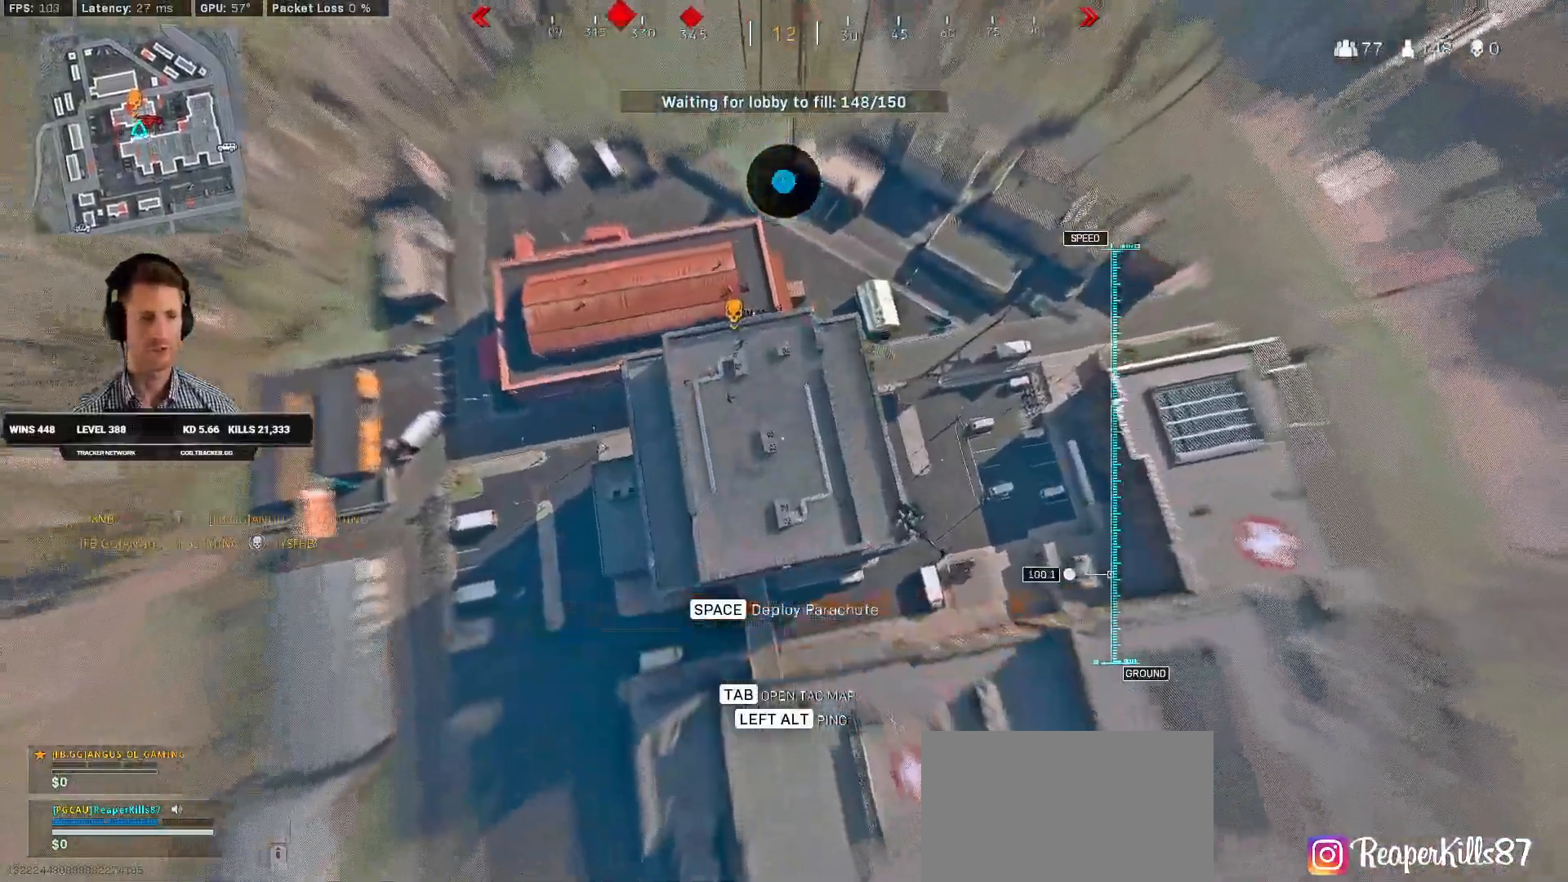
{"keys": ["a", "w"], "mouse": [], "events": [[300, "a", "down"]]}
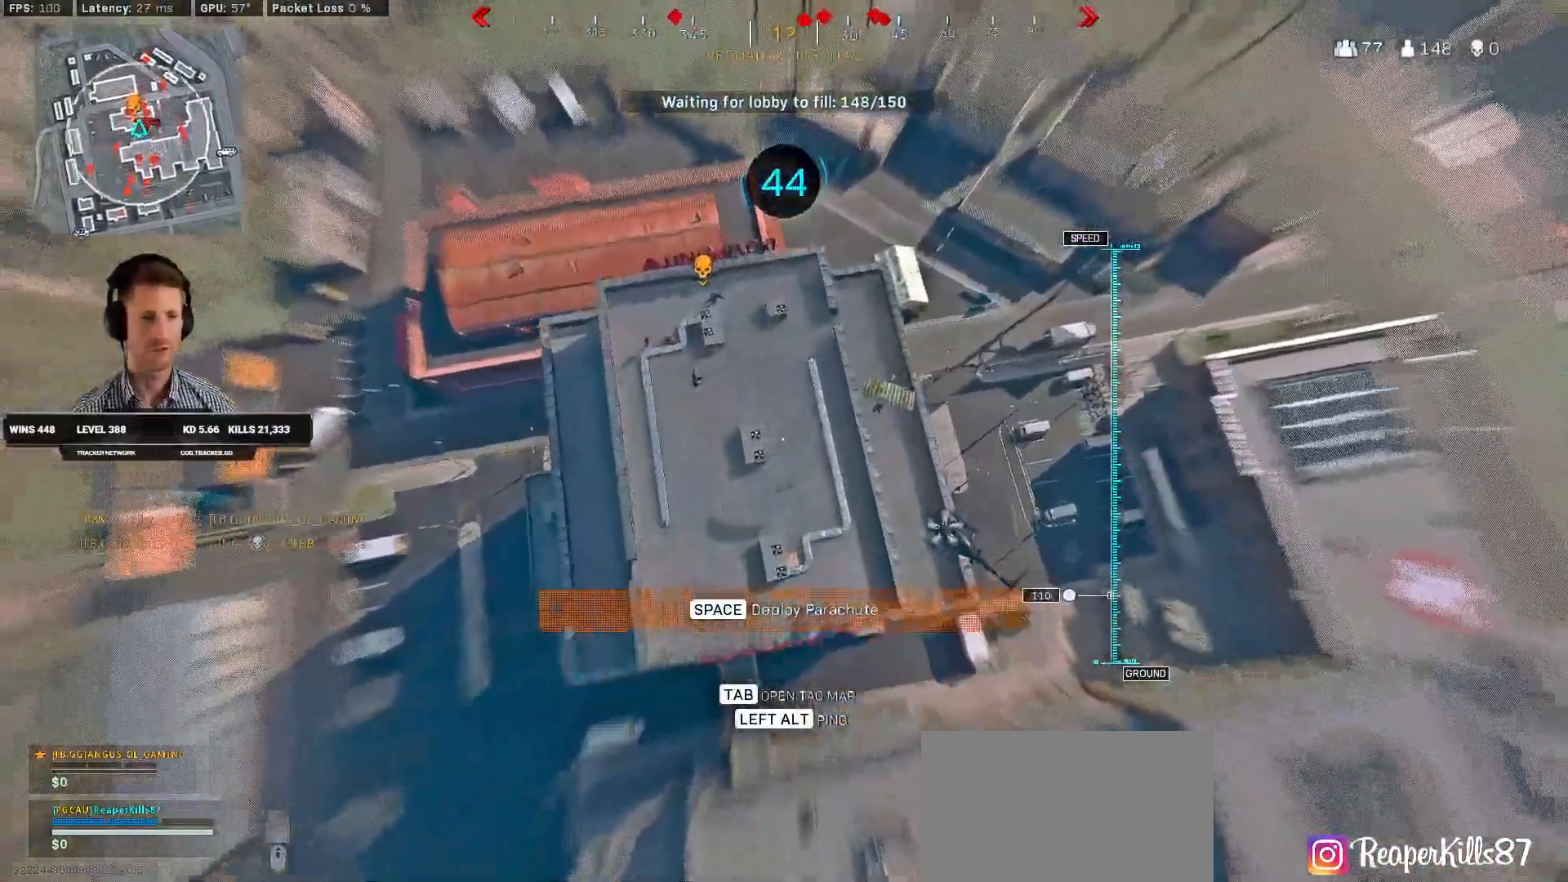
{"keys": ["a", "w"], "mouse": [], "events": []}
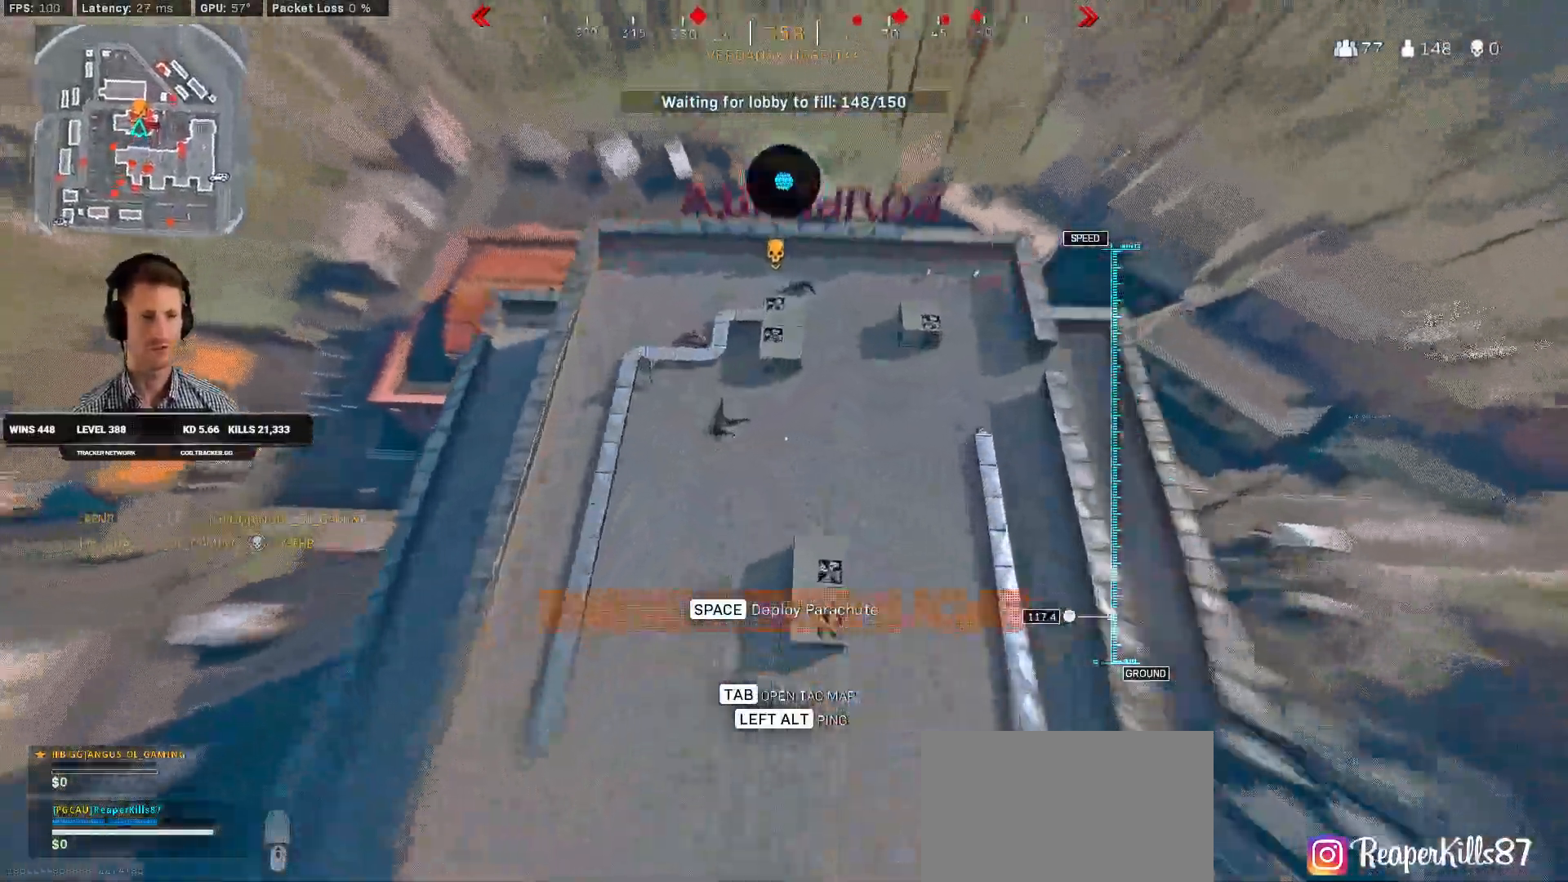
{"keys": ["a", "w"], "mouse": [], "events": [[133, "space", "down"], [283, "space", "up"]]}
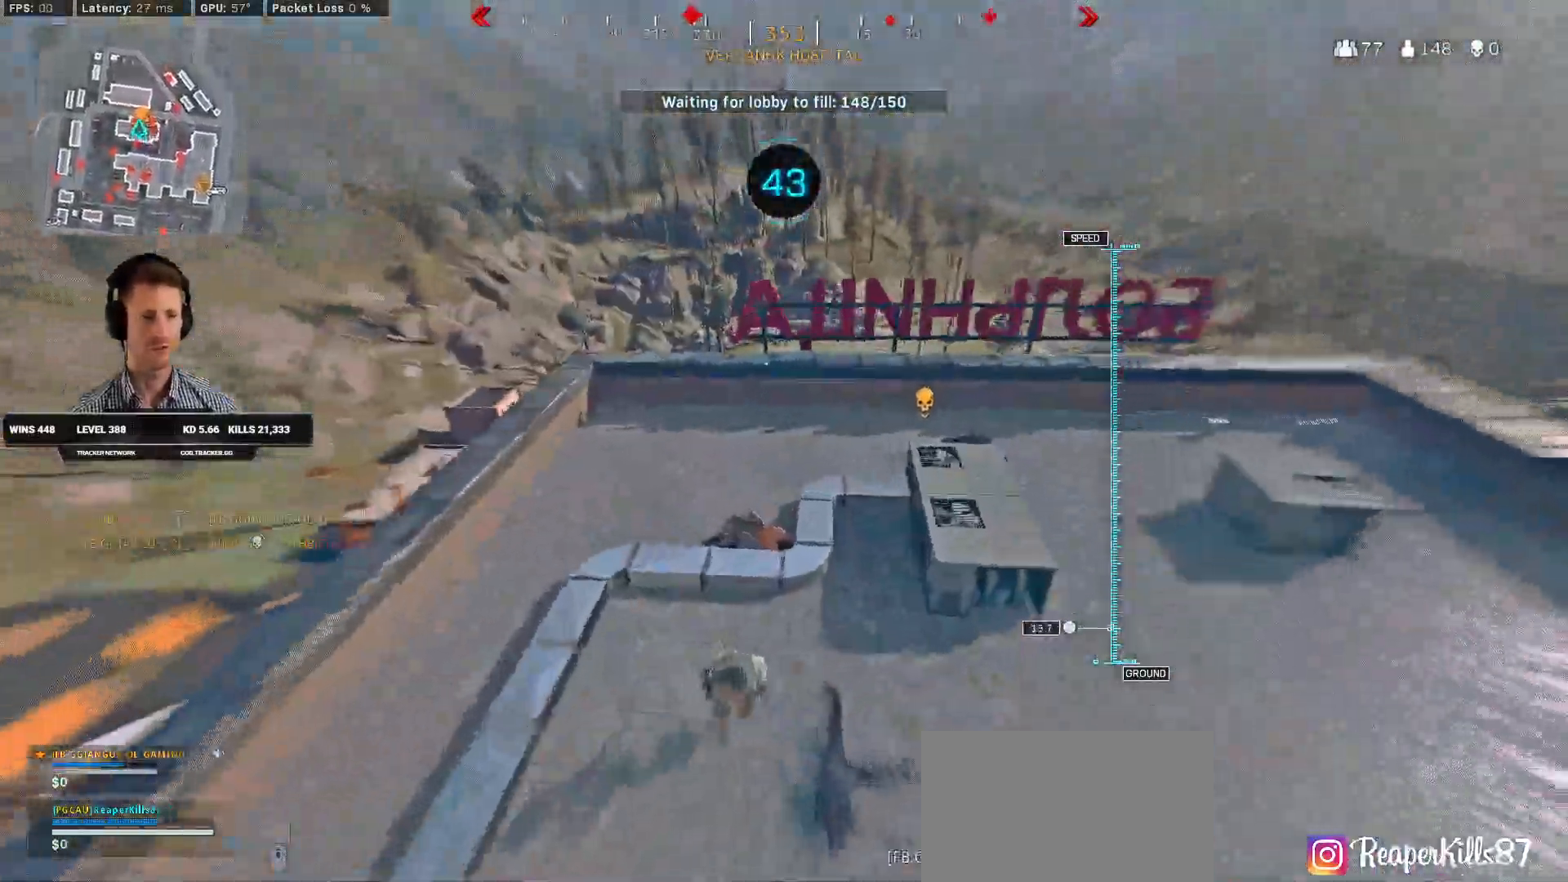
{"keys": ["a"], "mouse": [], "events": [[350, "w", "up"]]}
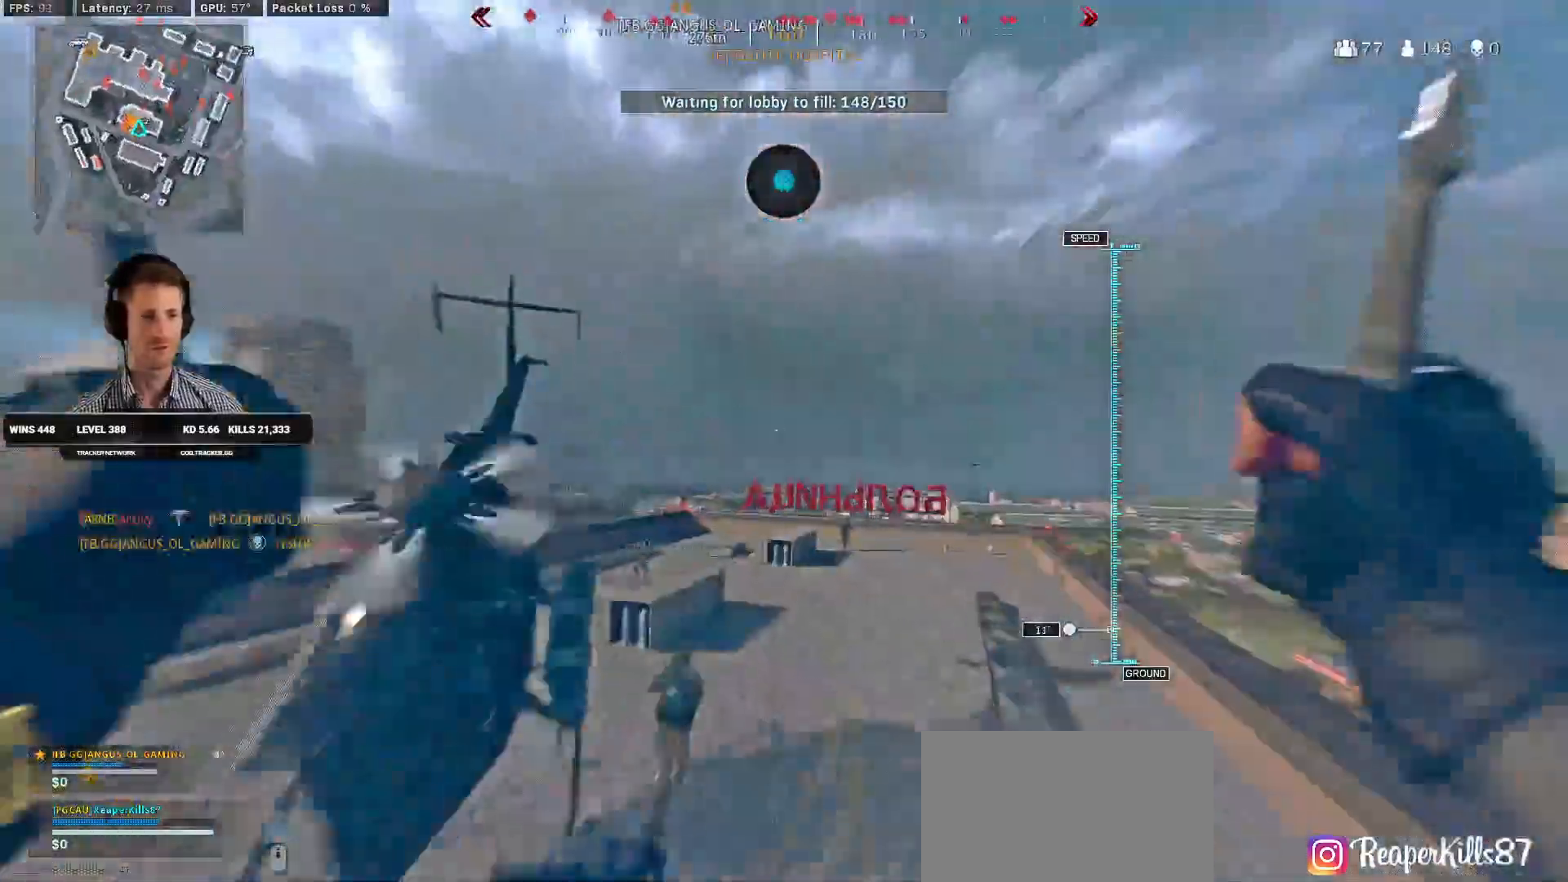
{"keys": ["a"], "mouse": []}
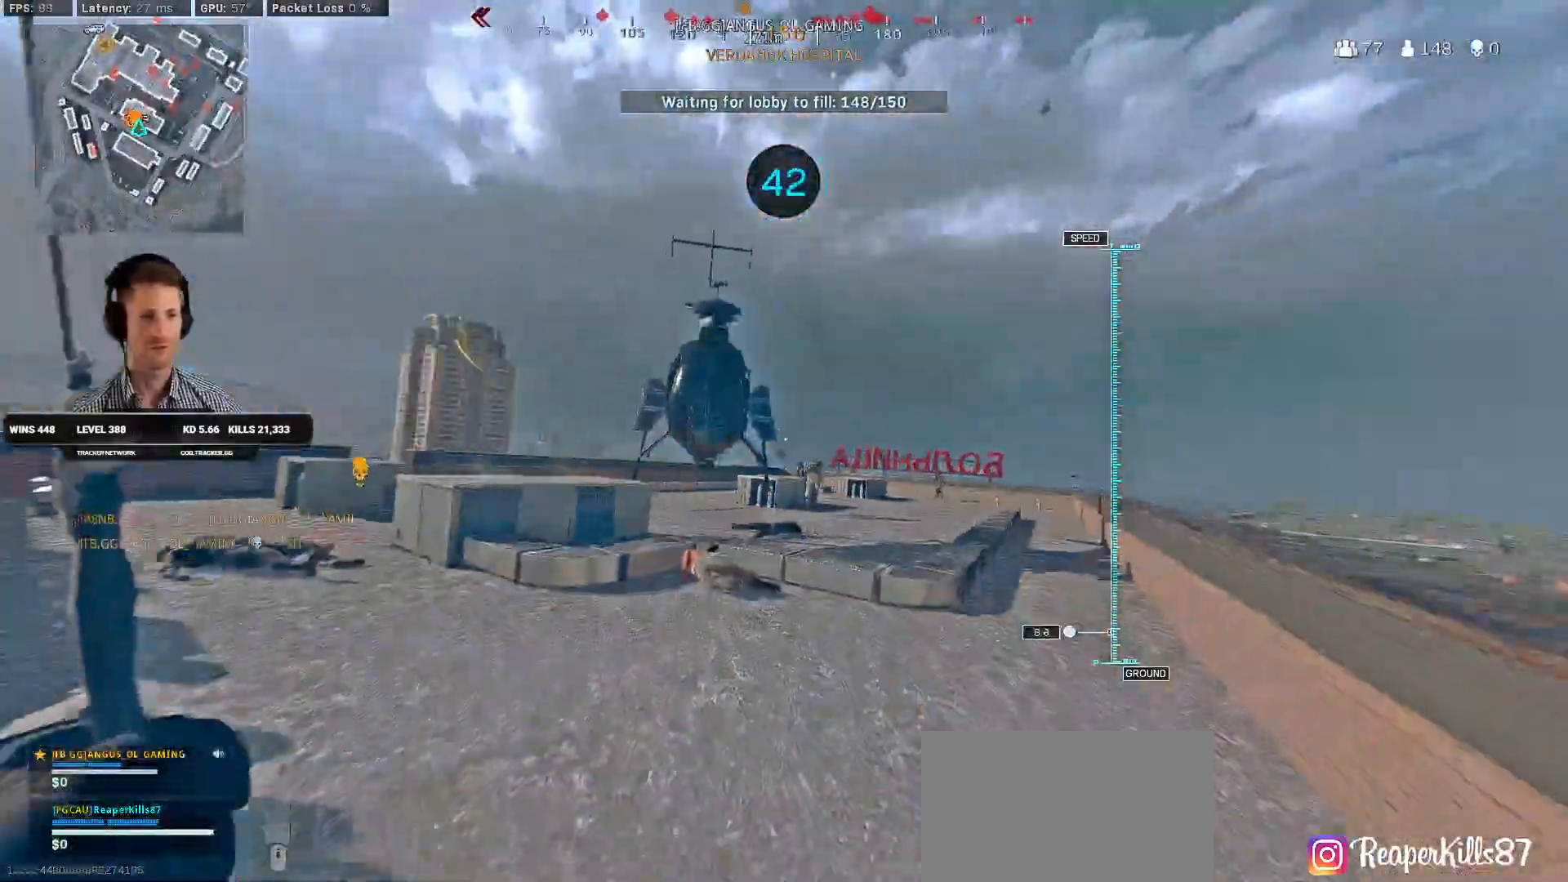
{"keys": ["a"], "mouse": [], "events": [[283, "mouse_mb4", "down"], [400, "mouse_mb4", "up"]]}